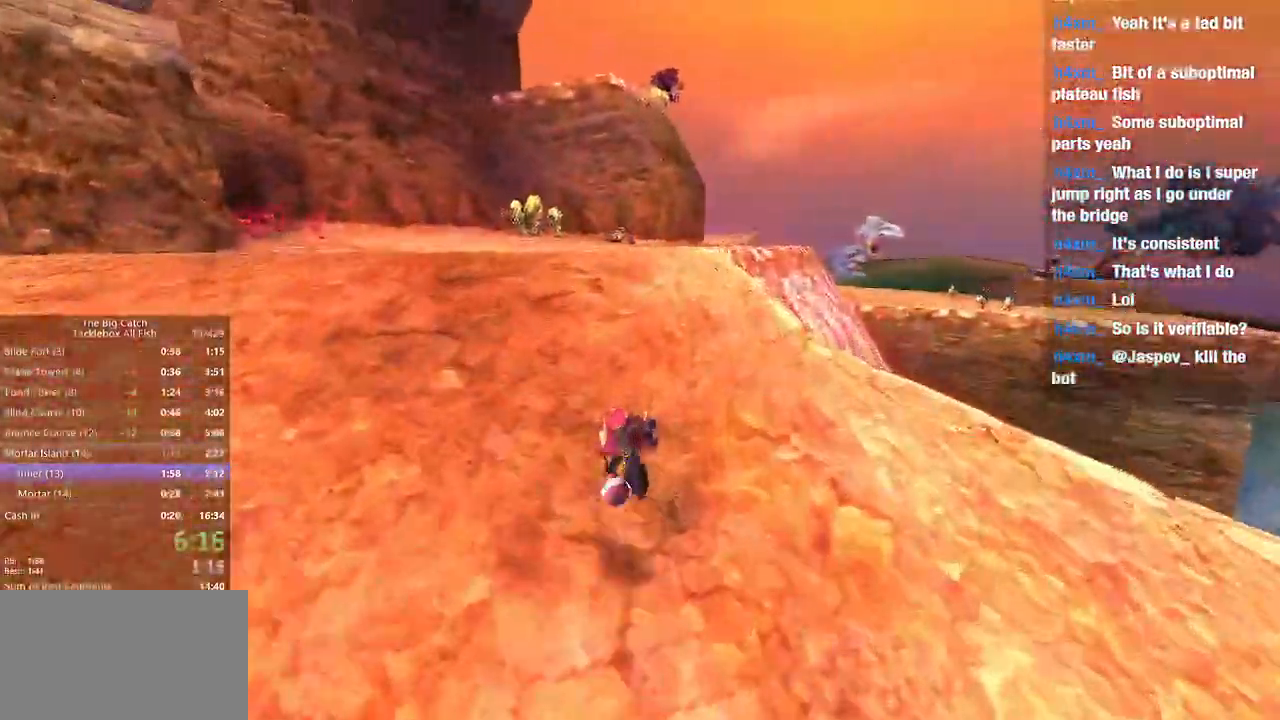
Gameplay with keyboard and mouse; each line is a JSON object with the keys and mouse buttons held at the frame after it. "events" lists presses ("down") and releases ("up") of "1", "2", "3", "4", "5", "a", "alt", "c", "caps_lock", "ctrl", "d", "e", "escape", "f", "g", "q", "r", "s", "shift", "space", "t", "tab", "v", "w", "x", "z", "mouse_left", "mouse_wheel" and "mouse_right" between this image and that frame as [ms after this image, input, new state], when the widget could be followed in between. "mouse_left", "mouse_wheel", "mouse_right" = the "left", "wheel", "right" buttons of the "mouse" list. No other keys are recorded. "wheel" means that the mouse wheel is clicked or scrolled. Mouse movement is not recorded.
{"keys": ["w"], "mouse": [], "events": [[200, "shift", "down"], [267, "e", "down"], [333, "shift", "up"], [333, "space", "down"], [433, "e", "up"], [433, "space", "up"]]}
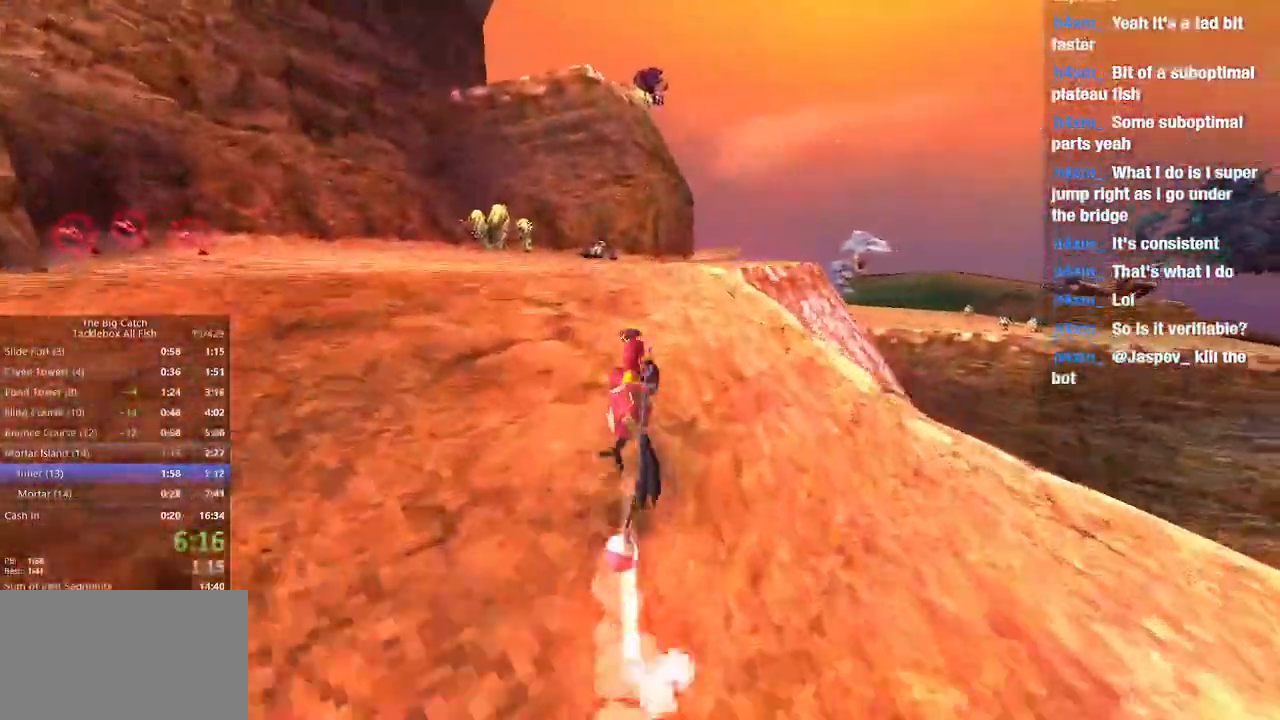
{"keys": ["e", "shift", "w"], "mouse": [], "events": [[400, "shift", "down"], [500, "e", "down"]]}
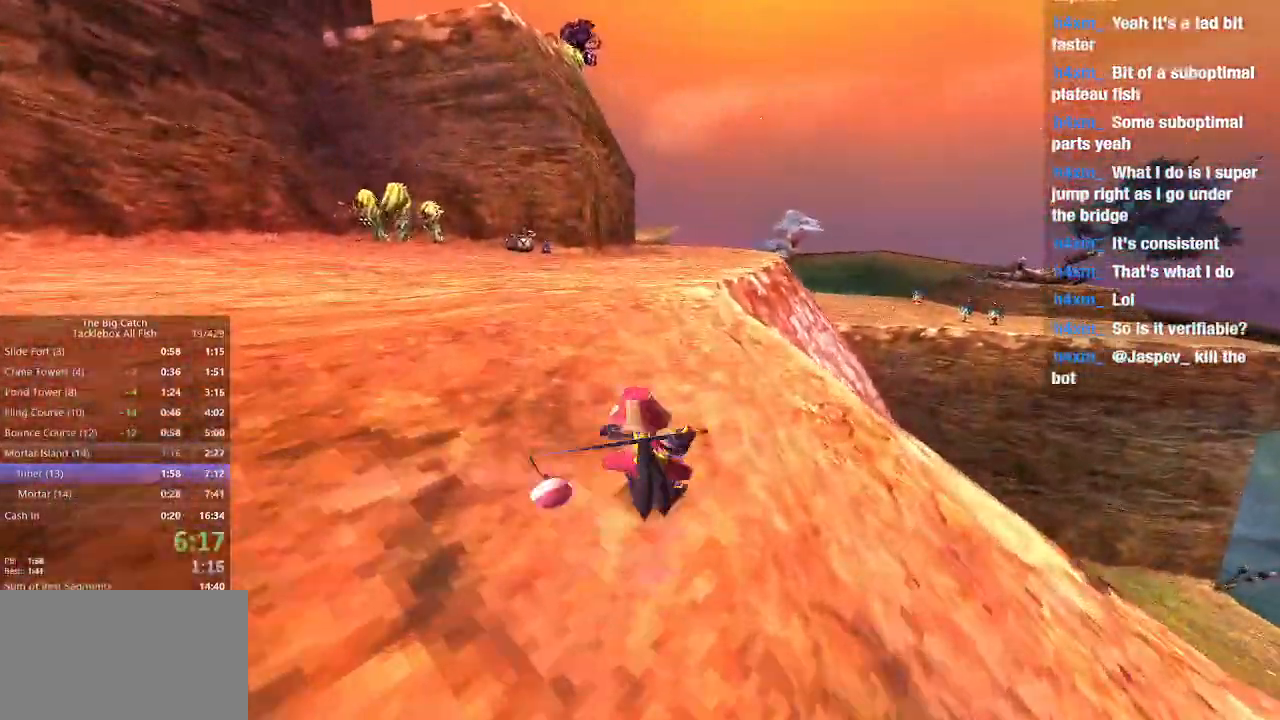
{"keys": ["w"], "mouse": [], "events": [[33, "shift", "up"], [100, "space", "down"], [200, "e", "up"], [200, "space", "up"]]}
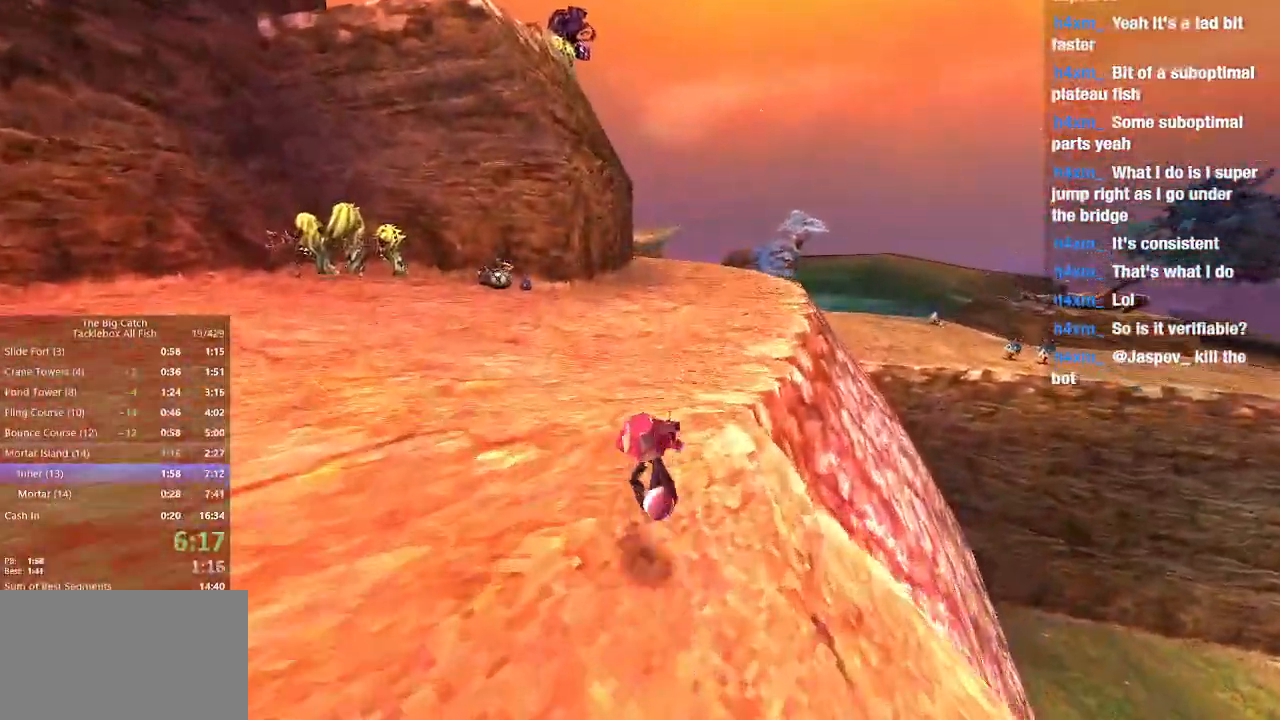
{"keys": ["w"], "mouse": [], "events": [[167, "shift", "down"], [267, "e", "down"], [333, "shift", "up"], [333, "space", "down"], [433, "e", "up"], [433, "space", "up"]]}
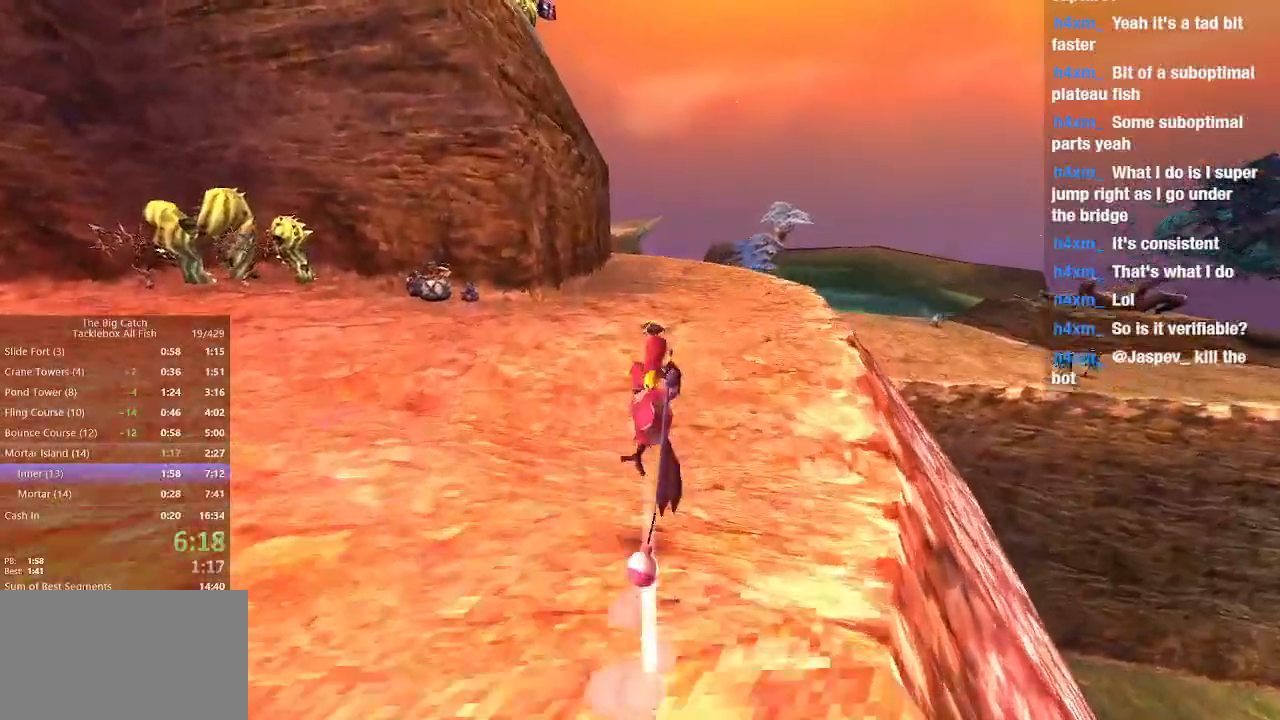
{"keys": ["shift", "w"], "mouse": [], "events": [[500, "shift", "down"]]}
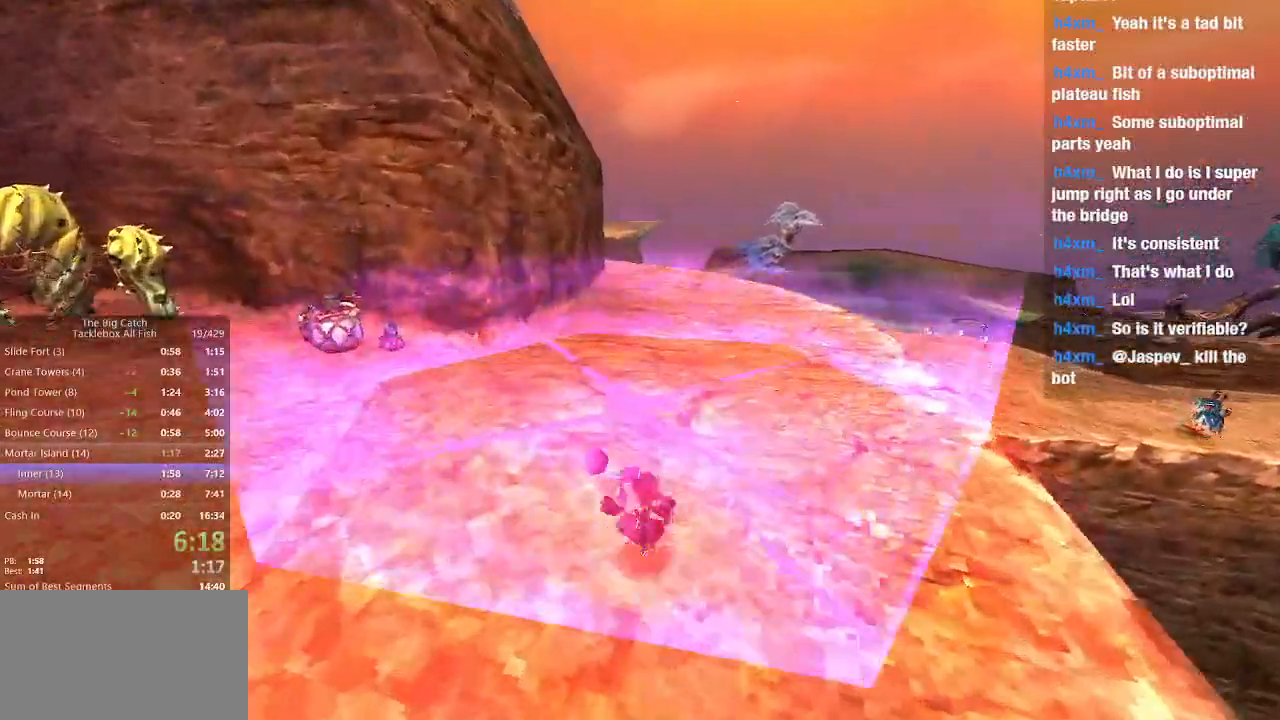
{"keys": ["w"], "mouse": [], "events": [[100, "e", "down"], [133, "shift", "up"], [133, "space", "down"], [233, "space", "up"], [267, "e", "up"]]}
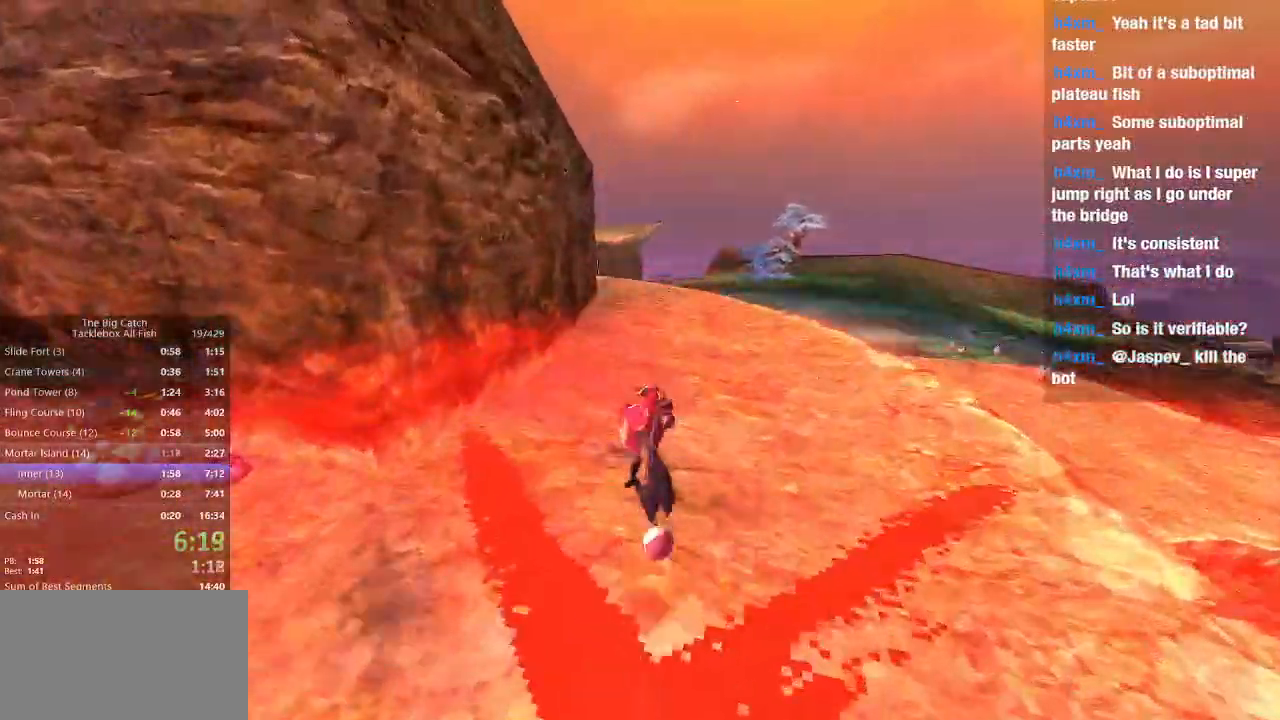
{"keys": ["e", "space", "w"], "mouse": []}